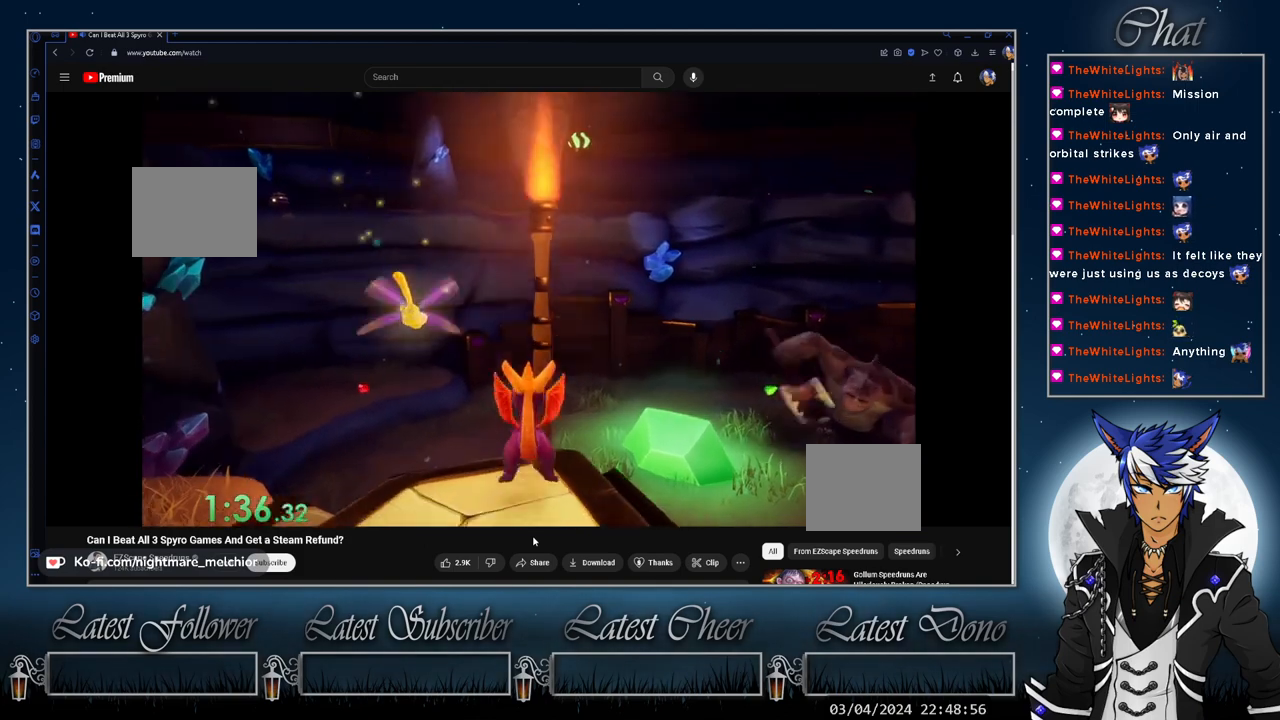
Gameplay with a controller (PlayStation layout); each line is a JSON object with the inputs held at the frame after it. "events" lists button and stick changes between this image and that frame as [ms after this image, input, new state], when the widget could be followed in between. Not read: L1 R3.
{"buttons": [], "left_stick": "down", "right_stick": "center", "events": [[133, "left_stick", "down"]]}
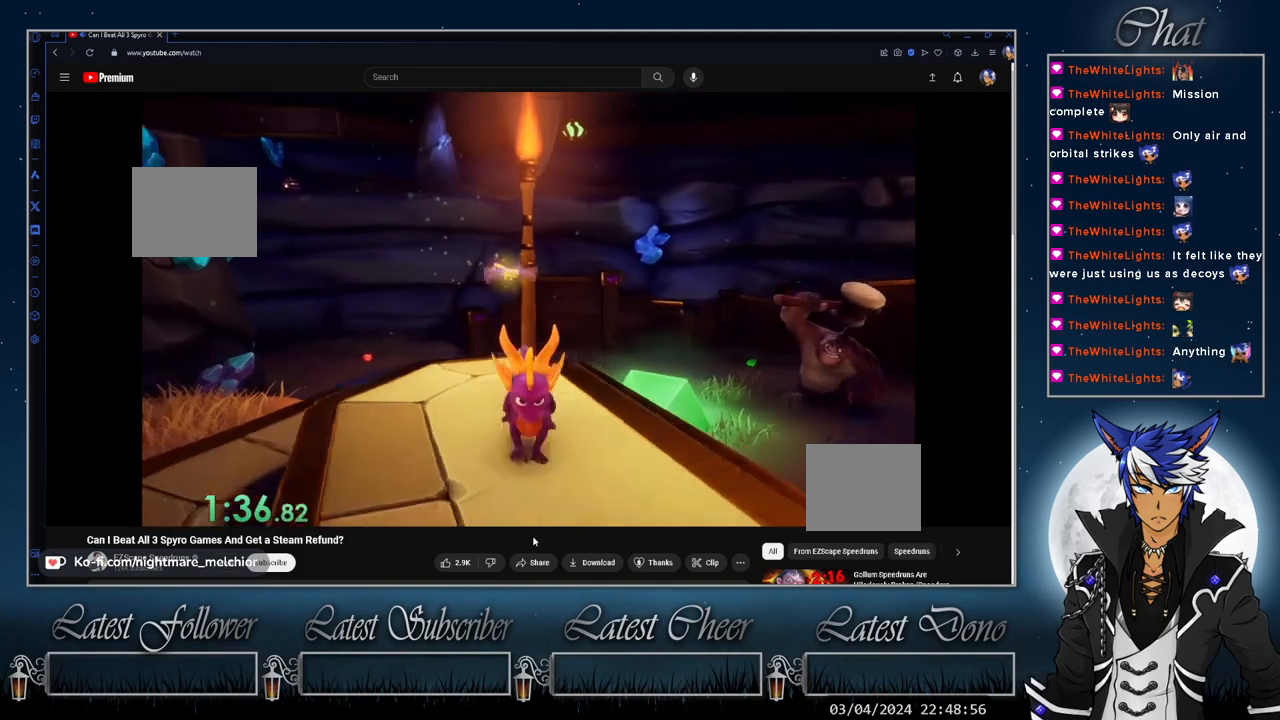
{"buttons": [], "left_stick": "up", "right_stick": "center", "events": [[133, "left_stick", "down-left"], [233, "left_stick", "center"], [367, "left_stick", "up"]]}
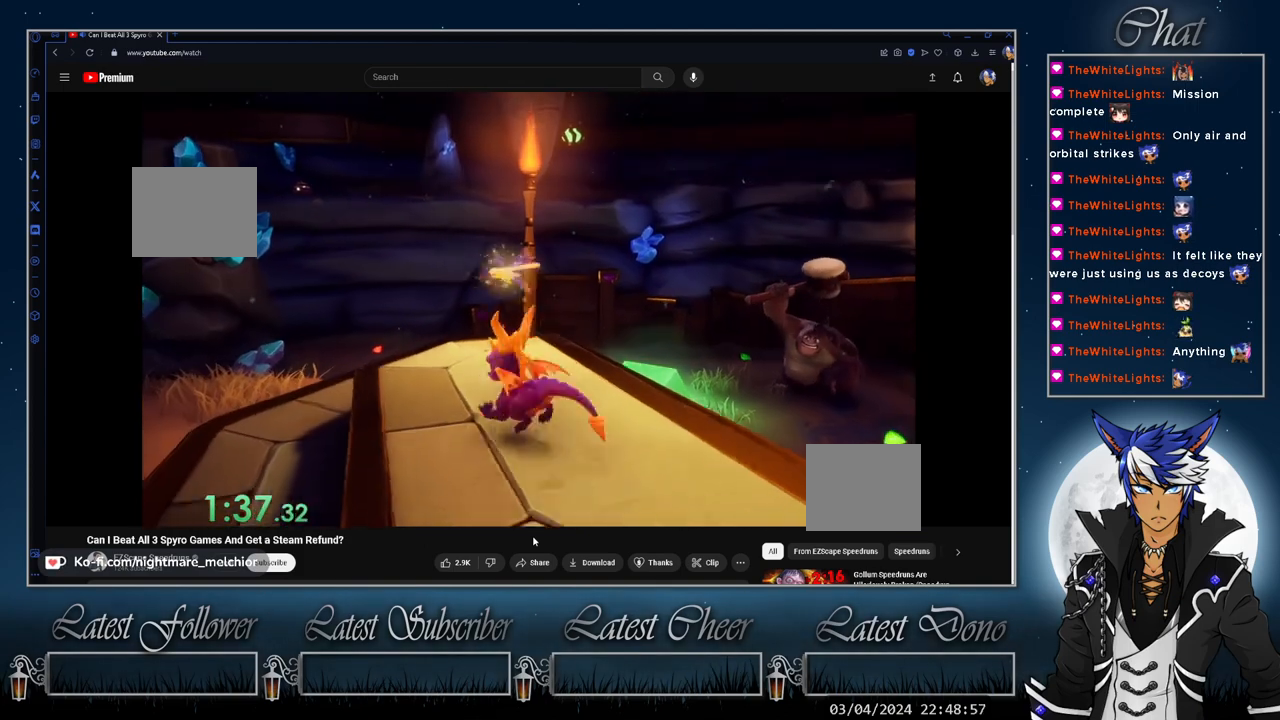
{"buttons": ["CROSS"], "left_stick": "center", "right_stick": "center", "events": [[67, "left_stick", "center"], [167, "CROSS", "down"]]}
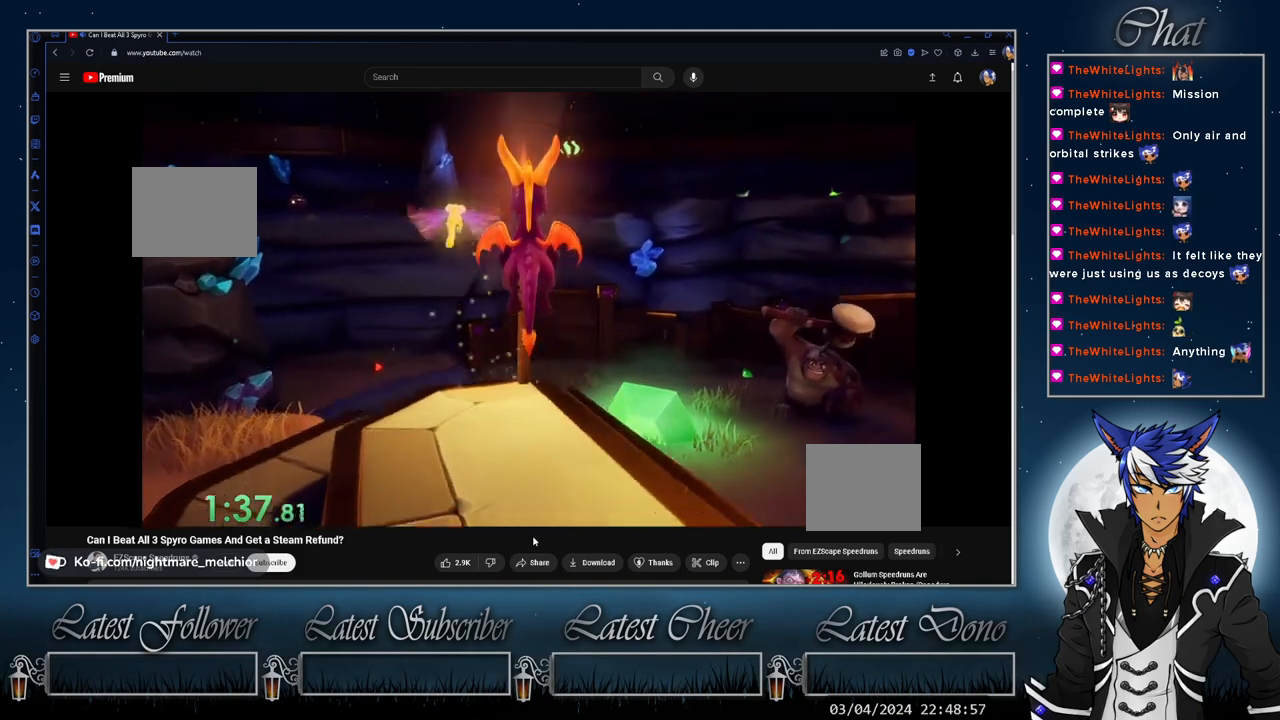
{"buttons": [], "left_stick": "center", "right_stick": "center", "events": [[233, "CROSS", "up"], [300, "CROSS", "down"], [433, "CROSS", "up"]]}
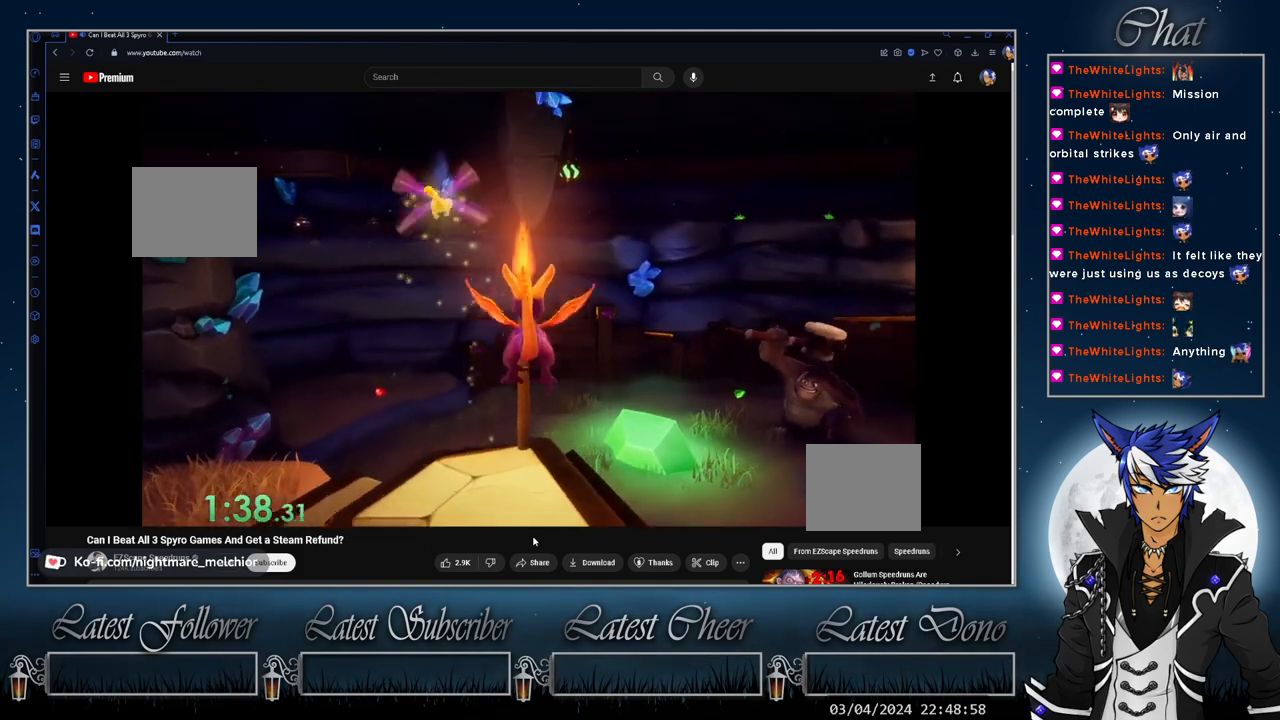
{"buttons": [], "left_stick": "center", "right_stick": "center", "events": [[233, "TRIANGLE", "down"], [300, "left_stick", "up"], [500, "TRIANGLE", "up"], [500, "left_stick", "center"]]}
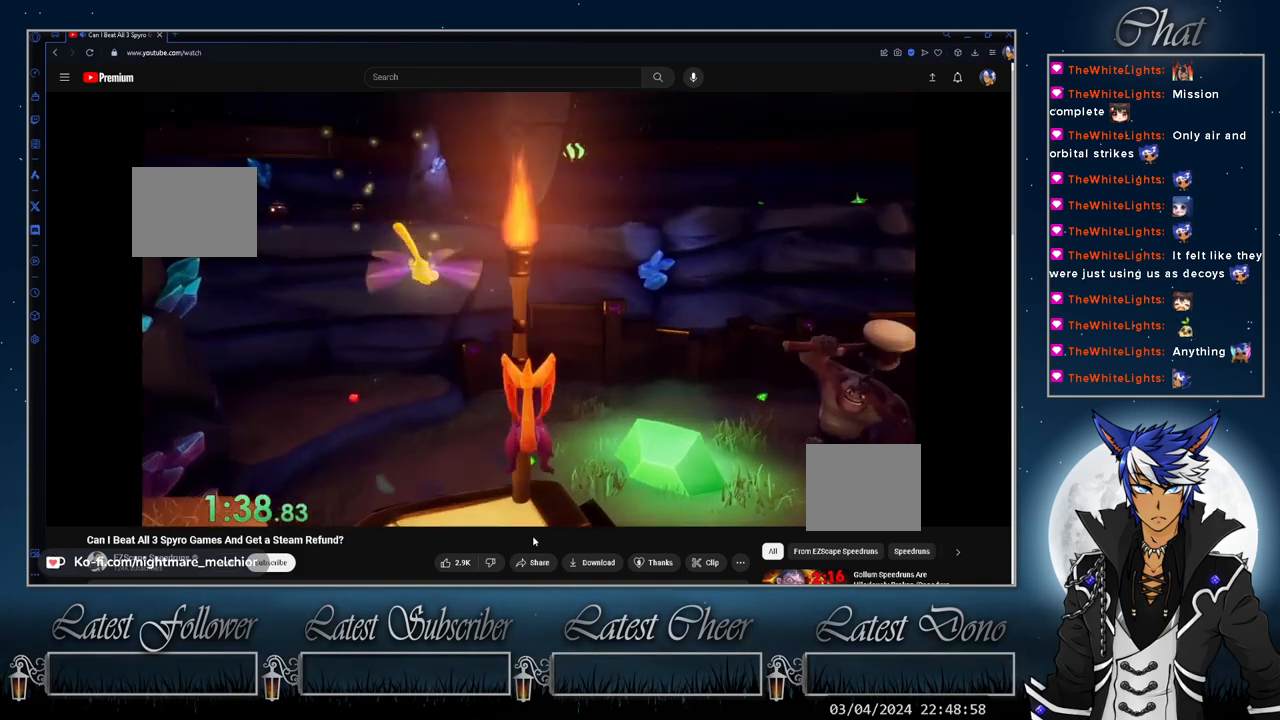
{"buttons": [], "left_stick": "down", "right_stick": "center", "events": [[167, "left_stick", "down"]]}
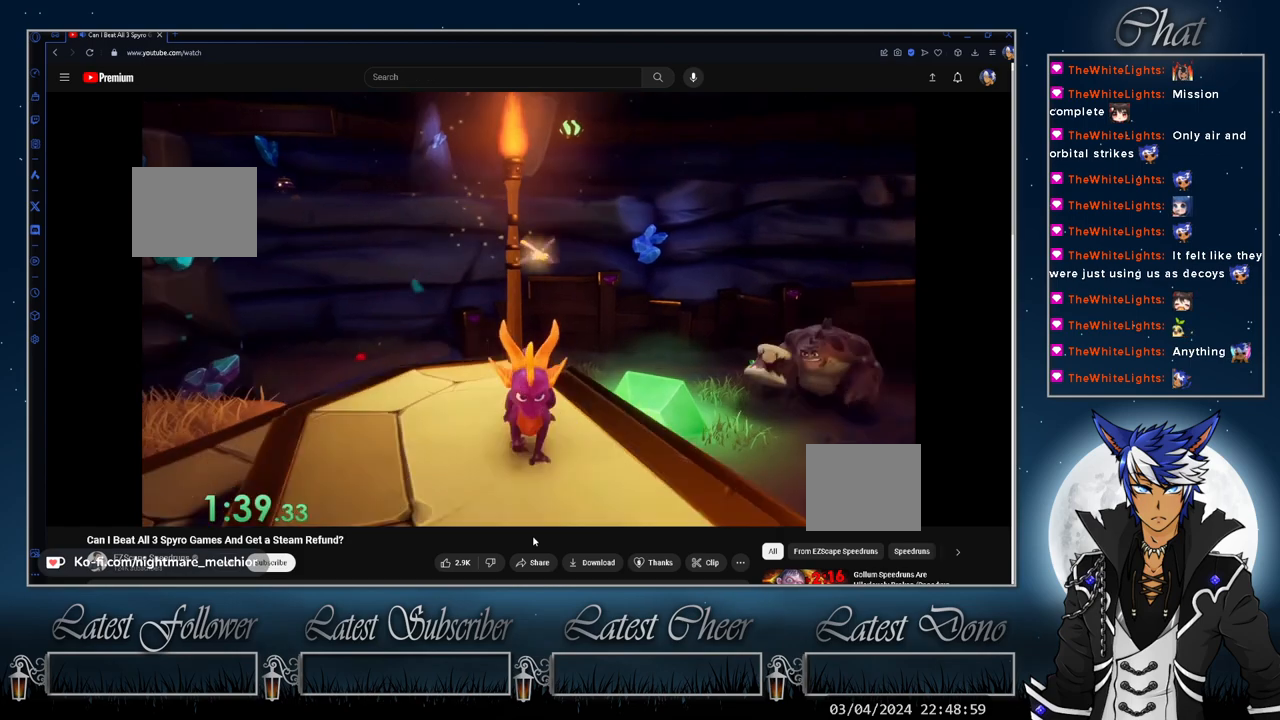
{"buttons": [], "left_stick": "up", "right_stick": "center", "events": [[333, "left_stick", "center"], [433, "left_stick", "up"]]}
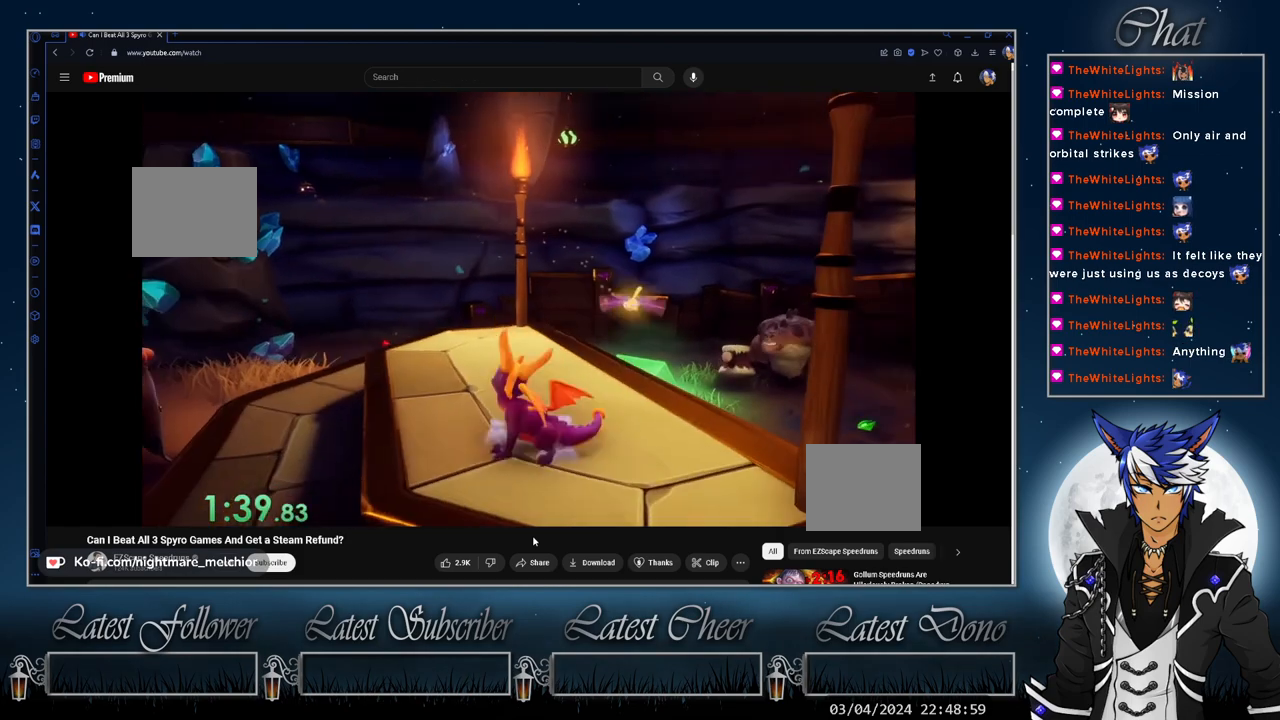
{"buttons": [], "left_stick": "up", "right_stick": "center", "events": [[167, "left_stick", "center"], [400, "left_stick", "up"]]}
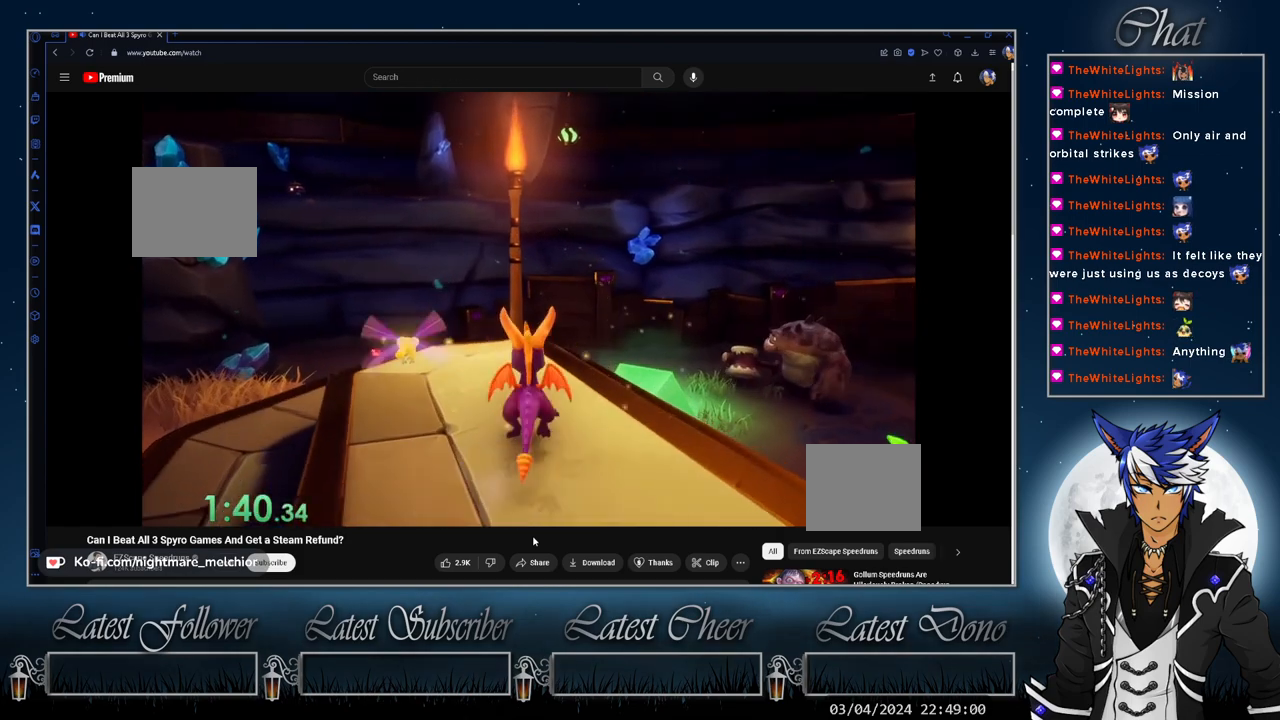
{"buttons": ["CROSS"], "left_stick": "center", "right_stick": "center", "events": [[33, "left_stick", "center"], [167, "CROSS", "down"]]}
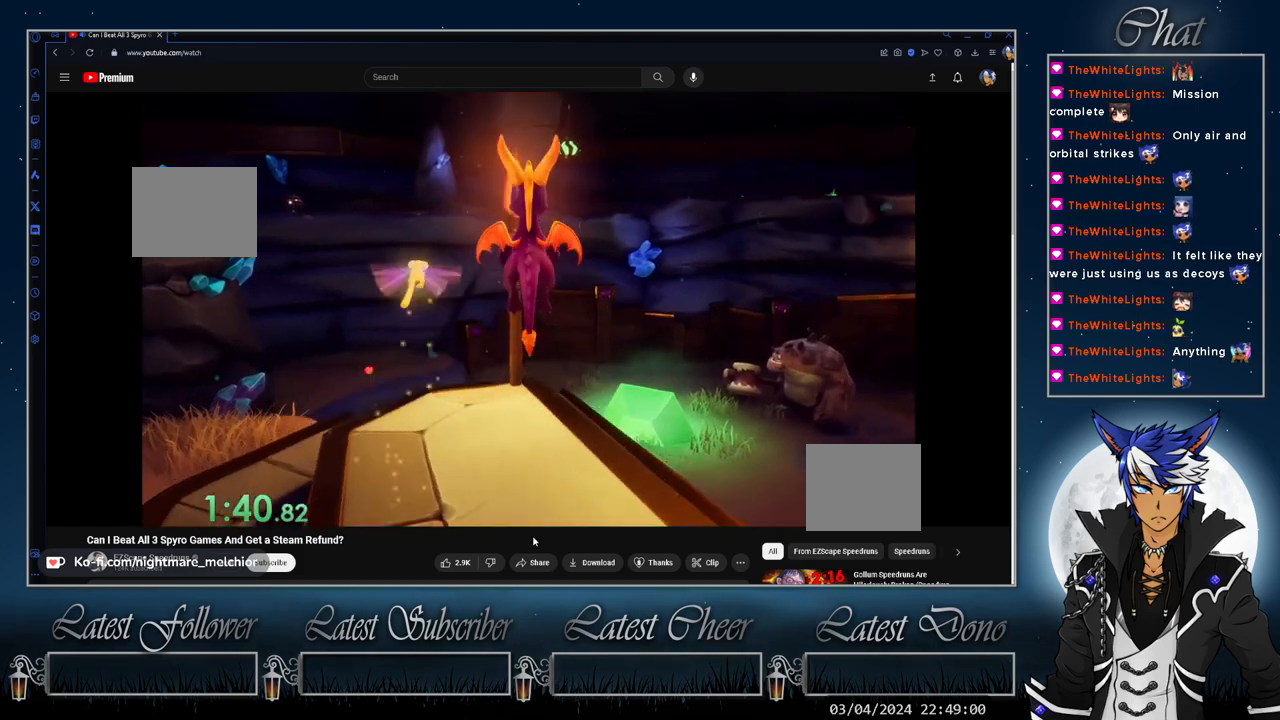
{"buttons": [], "left_stick": "center", "right_stick": "center", "events": [[200, "CROSS", "up"], [267, "CROSS", "down"], [400, "CROSS", "up"]]}
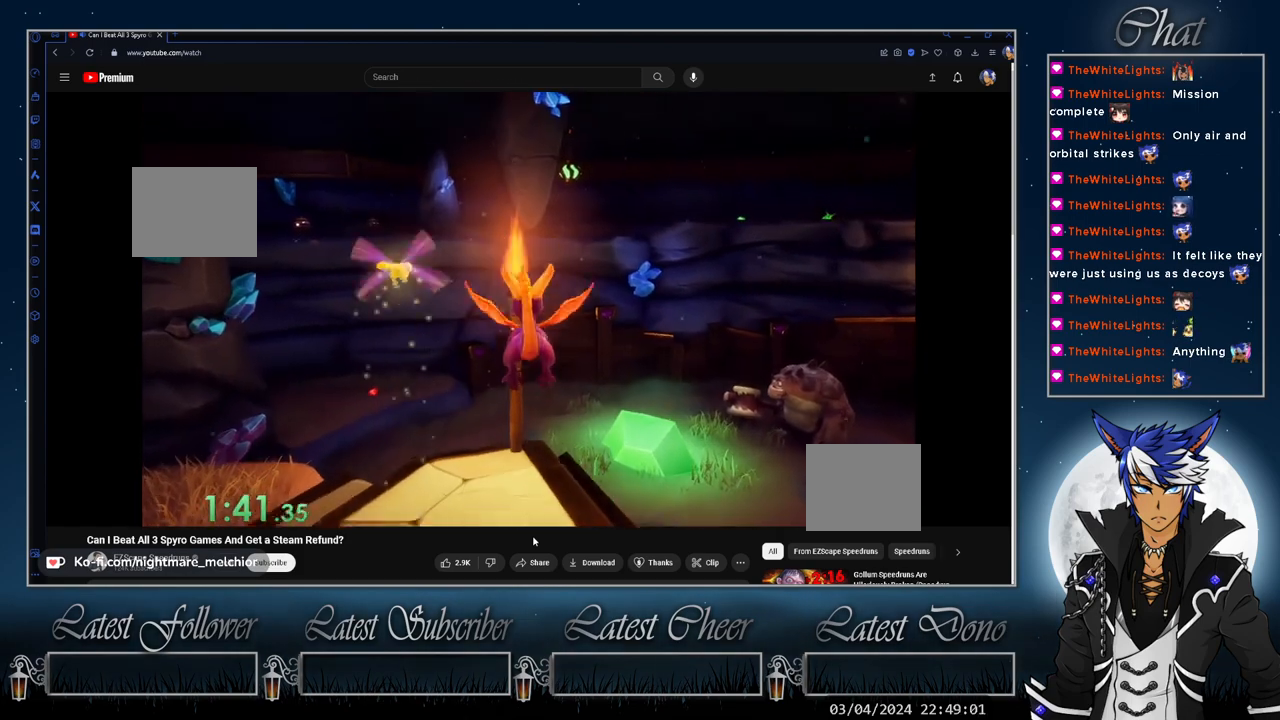
{"buttons": [], "left_stick": "center", "right_stick": "center", "events": [[200, "TRIANGLE", "down"], [233, "left_stick", "up"], [500, "TRIANGLE", "up"], [500, "left_stick", "center"]]}
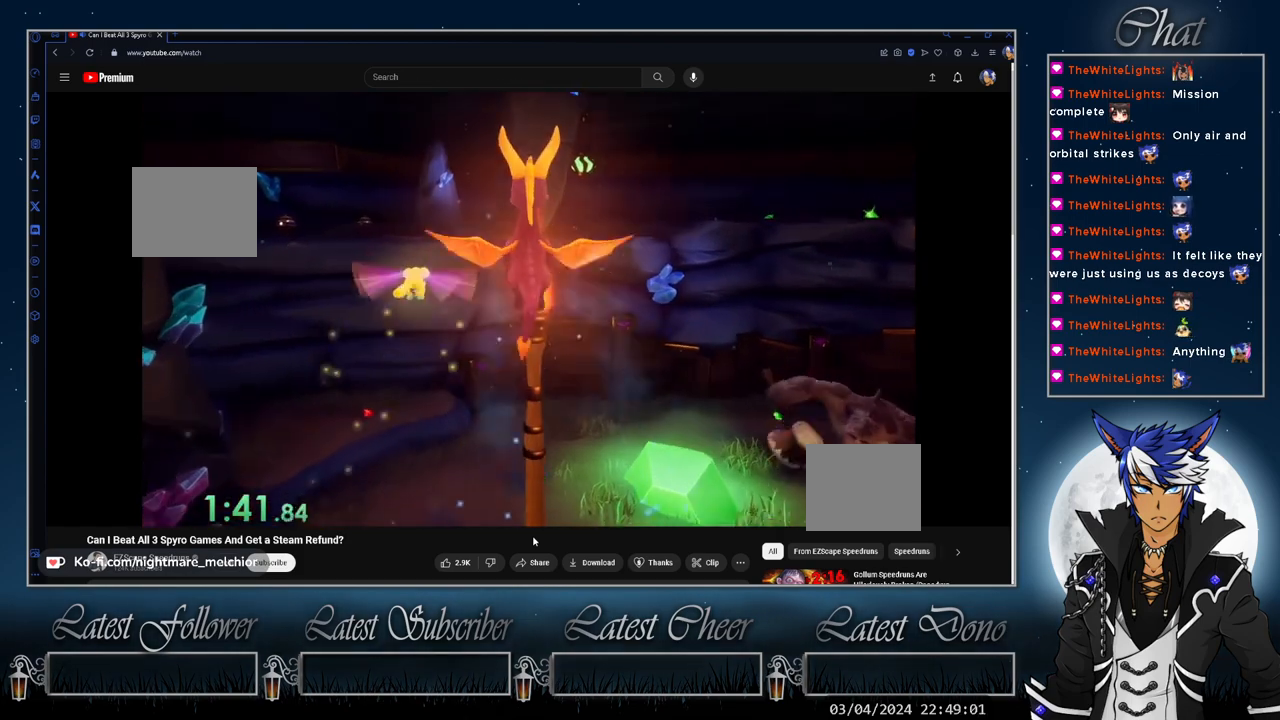
{"buttons": ["SQUARE"], "left_stick": "center", "right_stick": "center", "events": [[233, "left_stick", "right"], [367, "left_stick", "center"], [467, "SQUARE", "down"]]}
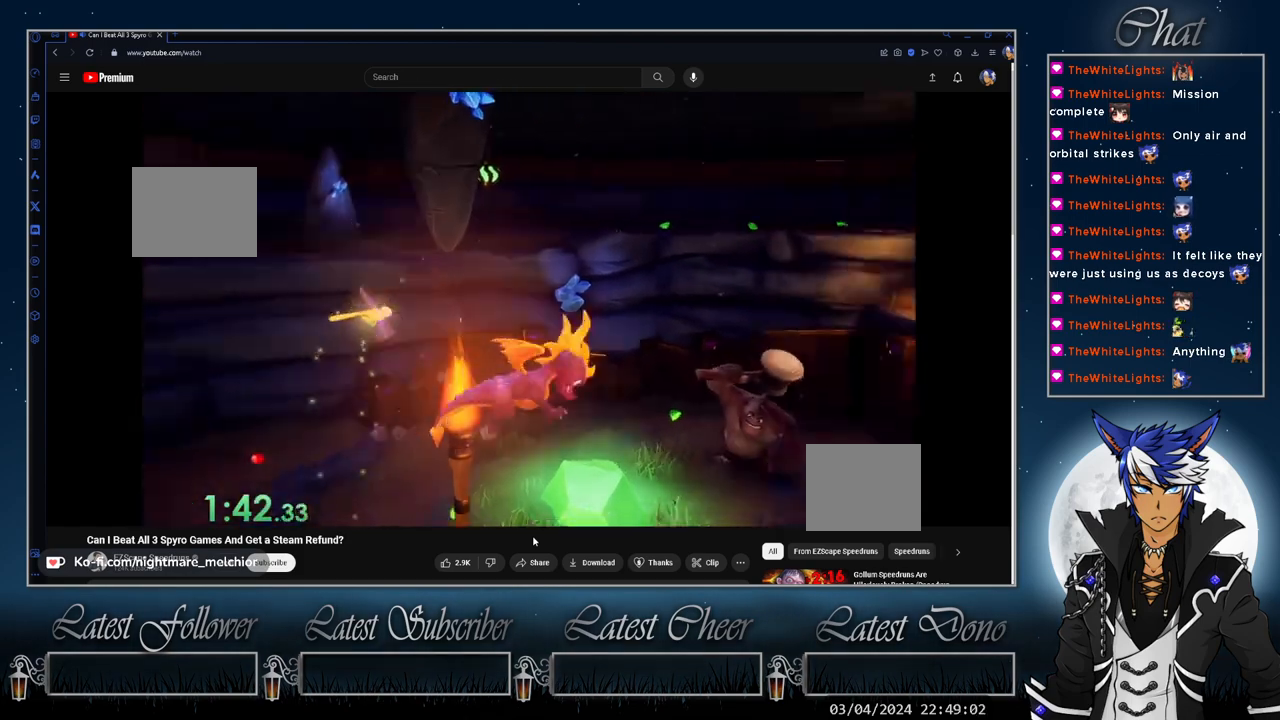
{"buttons": [], "left_stick": "up-left", "right_stick": "center", "events": [[167, "CROSS", "down"], [333, "SQUARE", "up"], [333, "left_stick", "up-left"], [433, "CROSS", "up"]]}
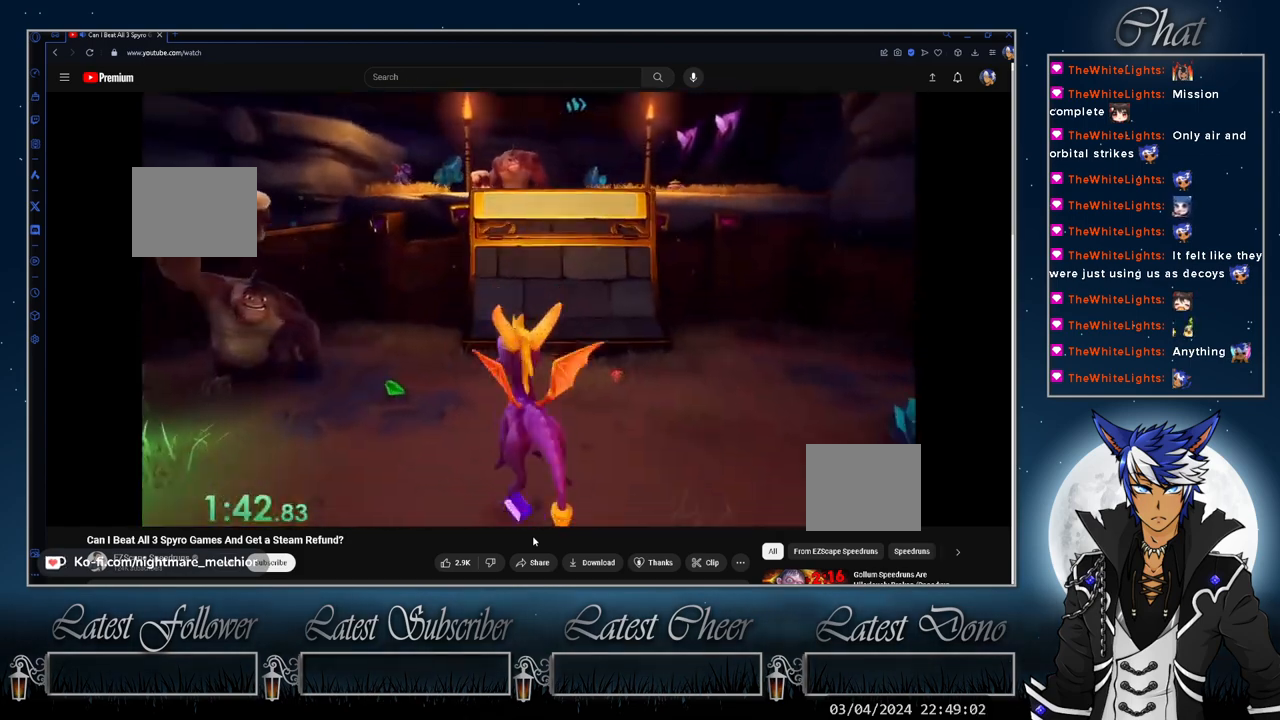
{"buttons": ["SQUARE"], "left_stick": "up-left", "right_stick": "center", "events": [[233, "SQUARE", "down"]]}
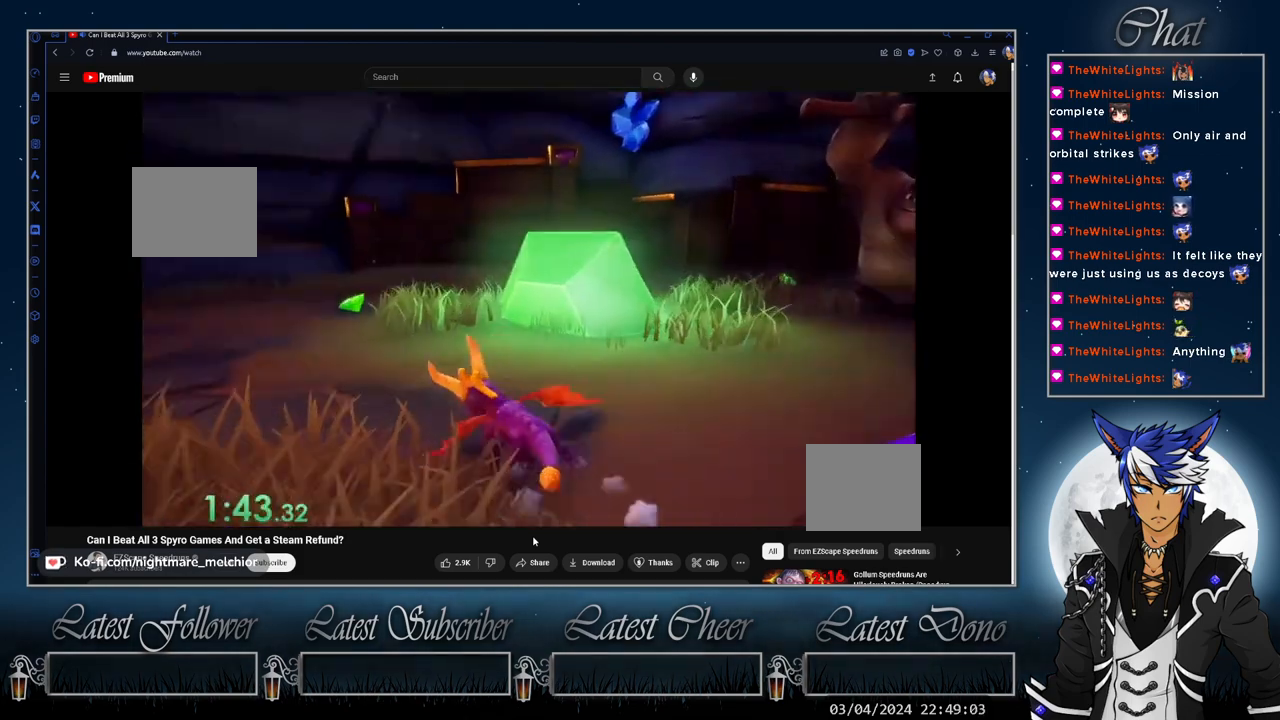
{"buttons": ["SQUARE"], "left_stick": "up-right", "right_stick": "center", "events": [[33, "left_stick", "up"], [200, "left_stick", "up-left"], [467, "left_stick", "up-right"]]}
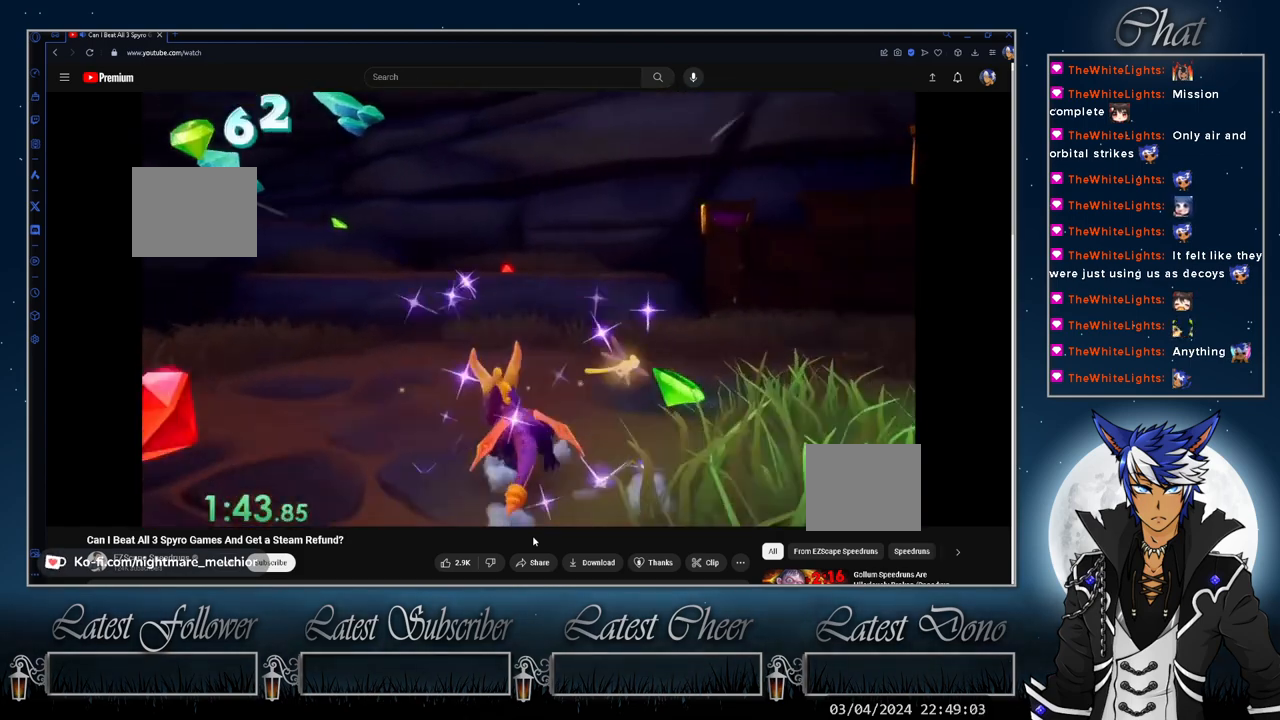
{"buttons": ["SQUARE"], "left_stick": "left", "right_stick": "center", "events": [[67, "left_stick", "center"], [233, "CROSS", "down"], [300, "left_stick", "left"], [433, "CROSS", "up"]]}
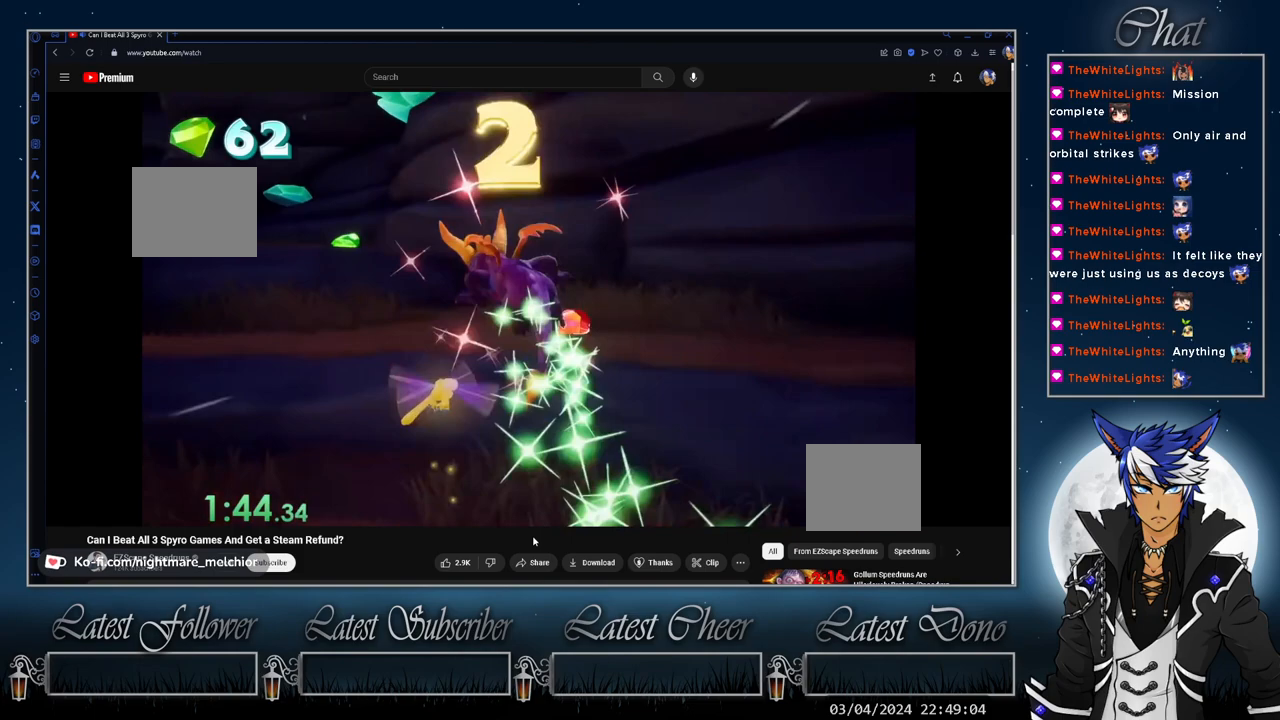
{"buttons": ["CROSS", "SQUARE"], "left_stick": "left", "right_stick": "center", "events": [[167, "left_stick", "center"], [433, "CROSS", "down"], [500, "left_stick", "left"]]}
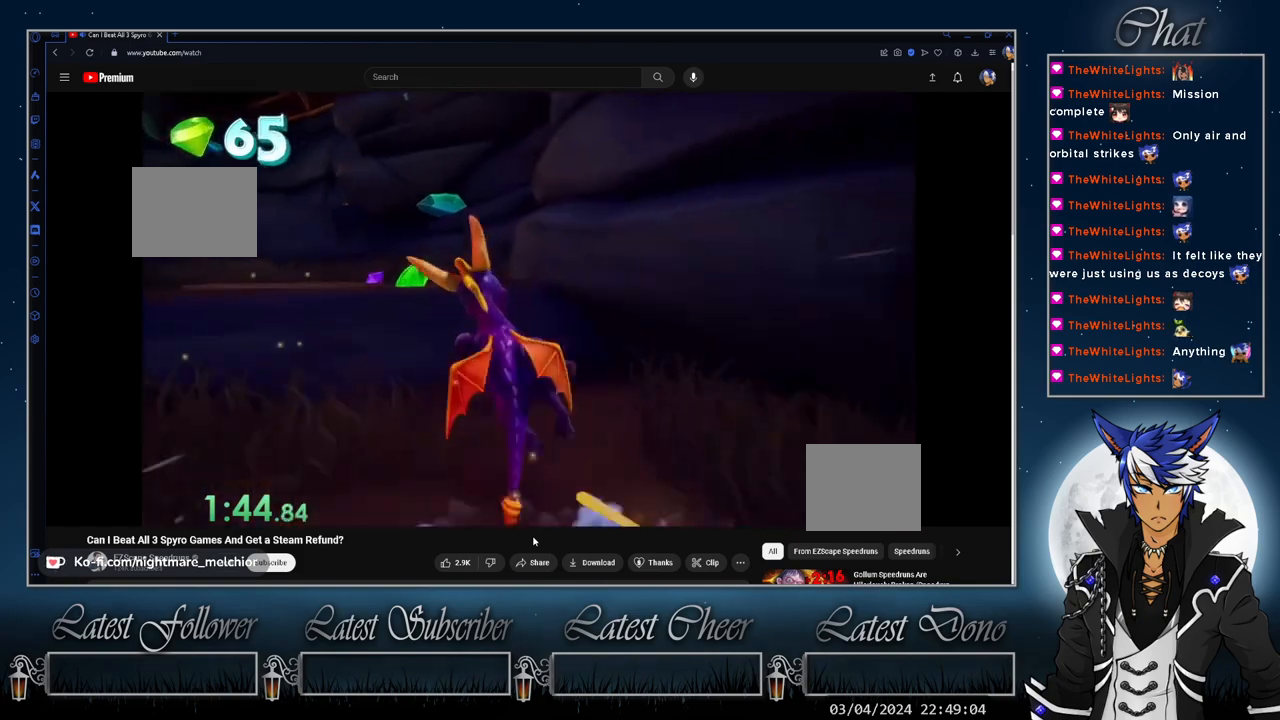
{"buttons": ["SQUARE"], "left_stick": "center", "right_stick": "center", "events": [[100, "CROSS", "up"], [300, "left_stick", "center"]]}
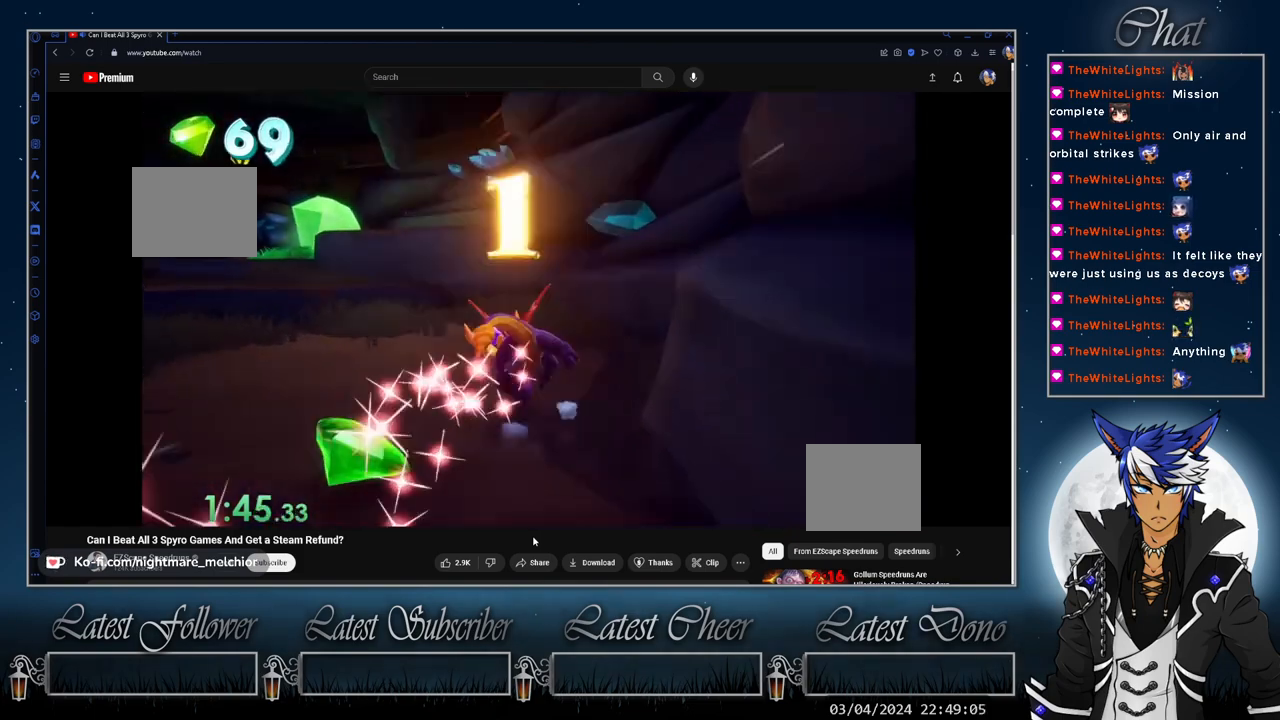
{"buttons": ["CROSS", "SQUARE"], "left_stick": "left", "right_stick": "center", "events": [[100, "left_stick", "left"], [267, "left_stick", "center"], [367, "left_stick", "left"], [500, "CROSS", "down"]]}
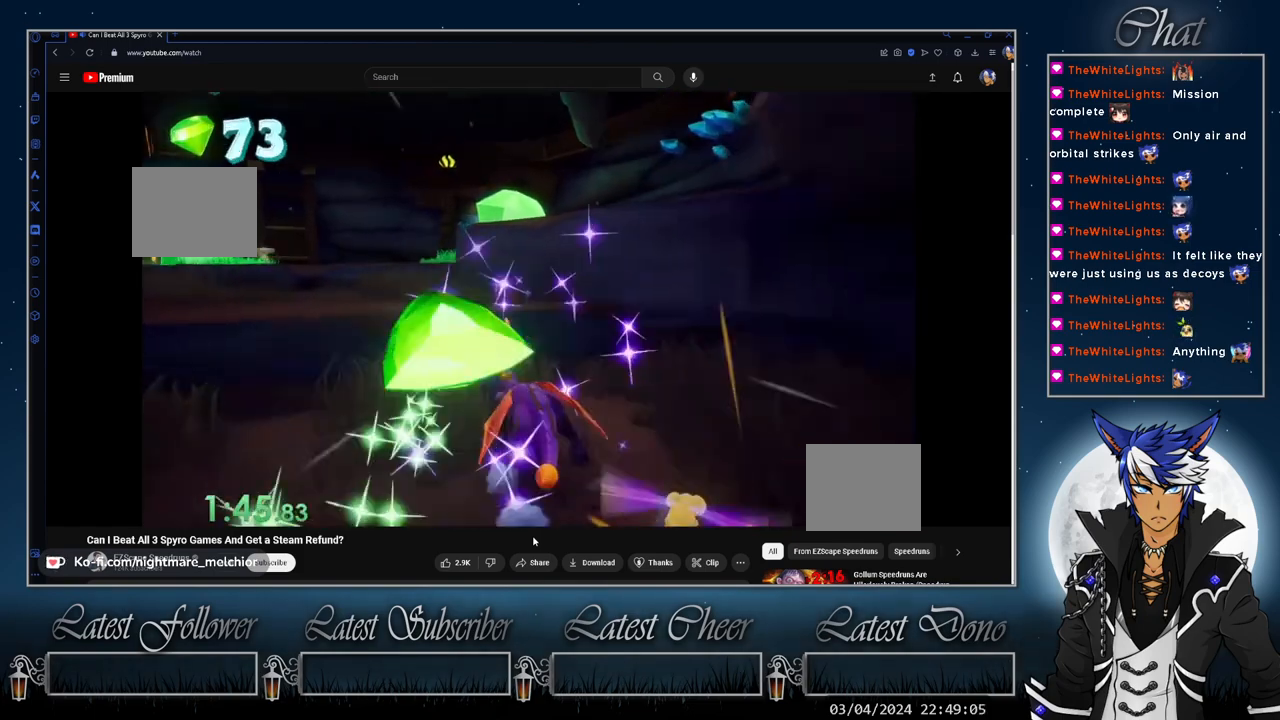
{"buttons": ["SQUARE"], "left_stick": "center", "right_stick": "center", "events": [[33, "left_stick", "center"], [167, "CROSS", "up"], [300, "left_stick", "left"], [433, "left_stick", "center"]]}
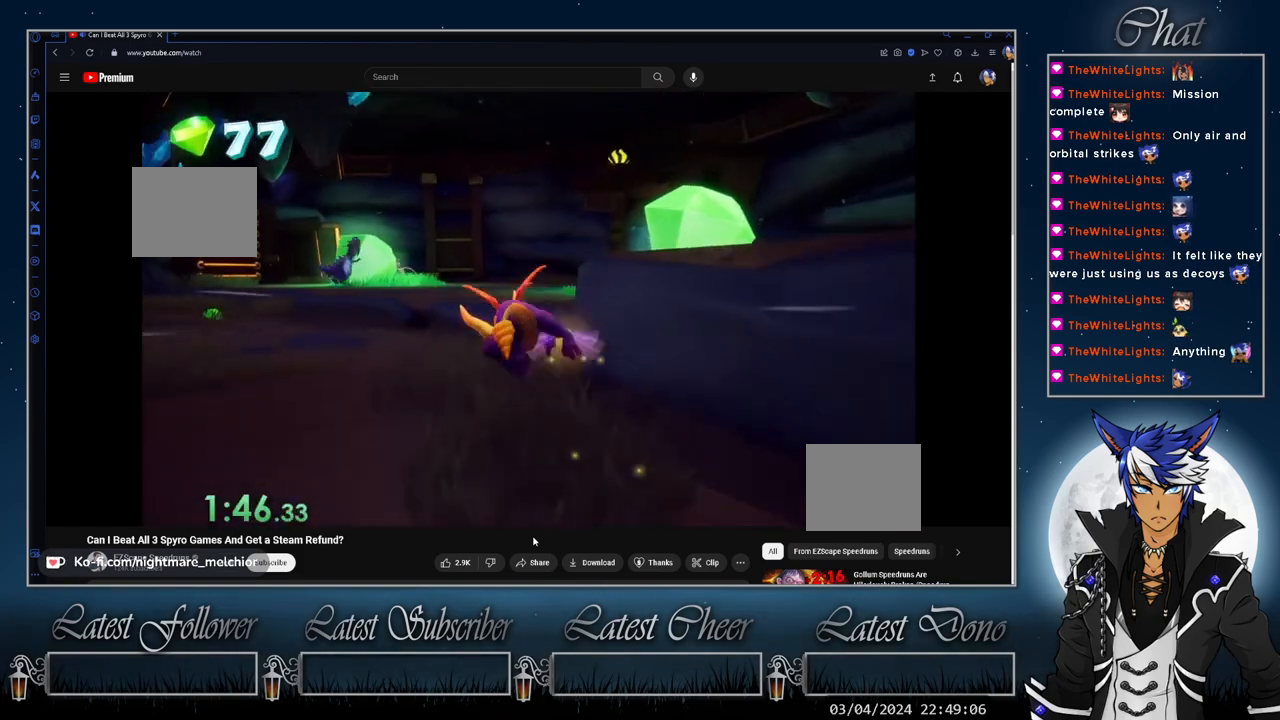
{"buttons": [], "left_stick": "center", "right_stick": "center", "events": [[267, "left_stick", "left"], [333, "SQUARE", "up"], [333, "left_stick", "center"]]}
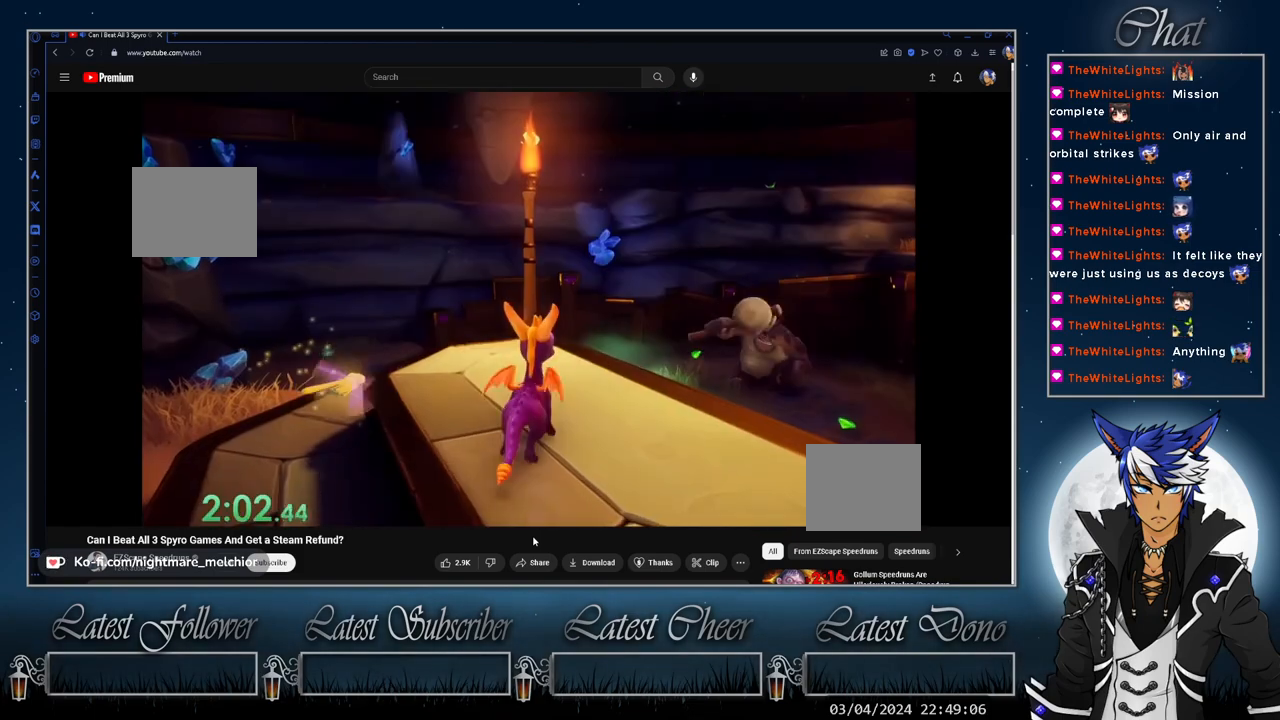
{"buttons": ["CROSS"], "left_stick": "center", "right_stick": "center", "events": [[33, "CROSS", "down"]]}
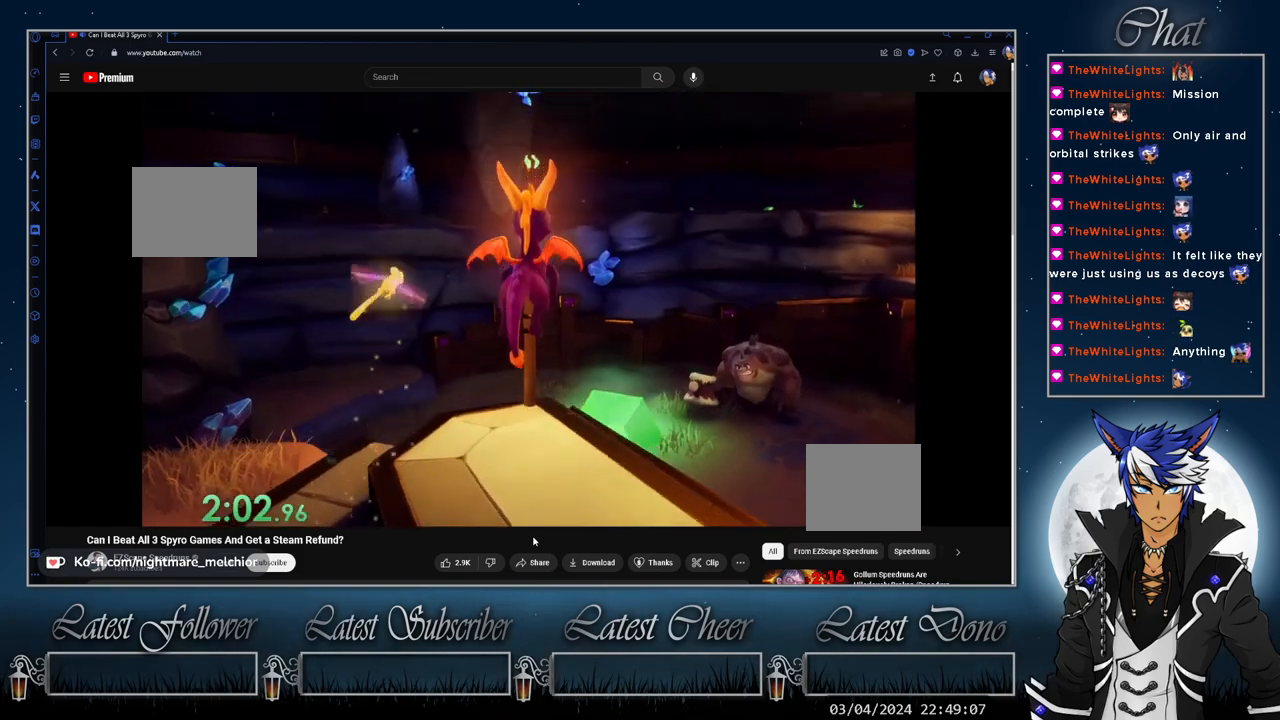
{"buttons": [], "left_stick": "up", "right_stick": "center", "events": [[33, "CROSS", "up"], [167, "CROSS", "down"], [200, "left_stick", "up-left"], [267, "left_stick", "center"], [300, "CROSS", "up"], [500, "left_stick", "up"]]}
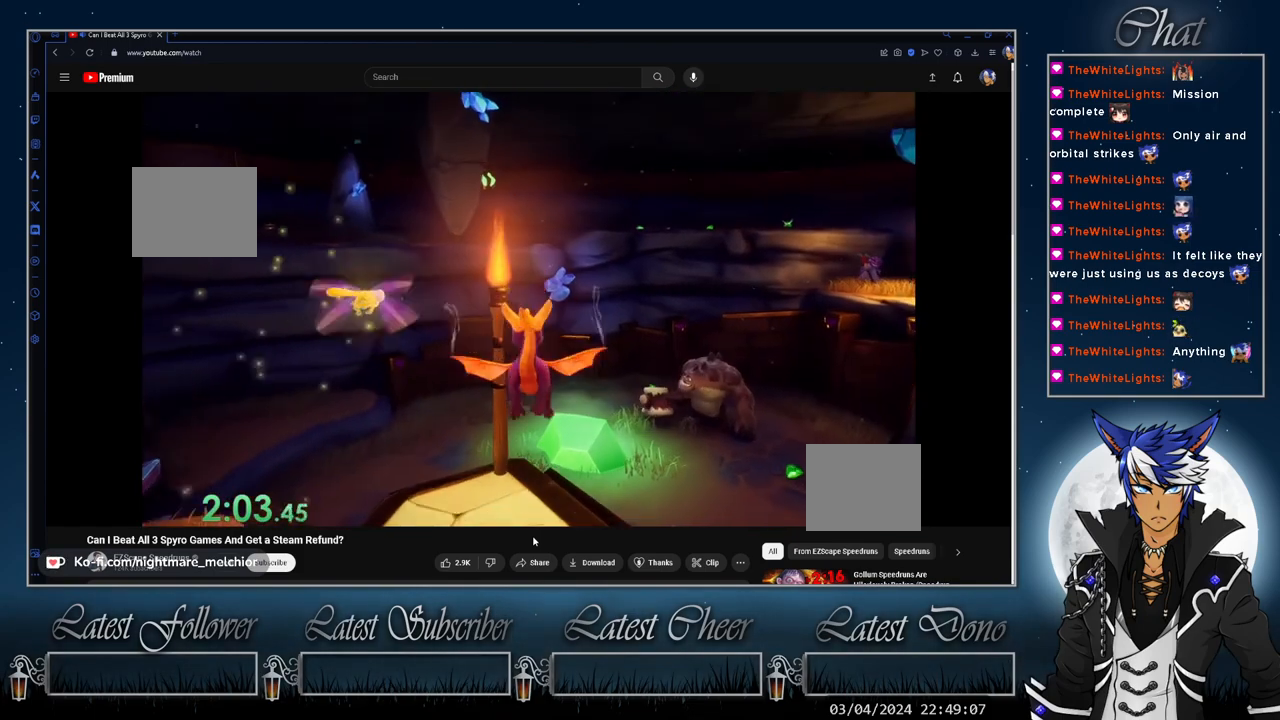
{"buttons": [], "left_stick": "center", "right_stick": "center", "events": [[67, "TRIANGLE", "down"], [367, "TRIANGLE", "up"], [400, "left_stick", "center"]]}
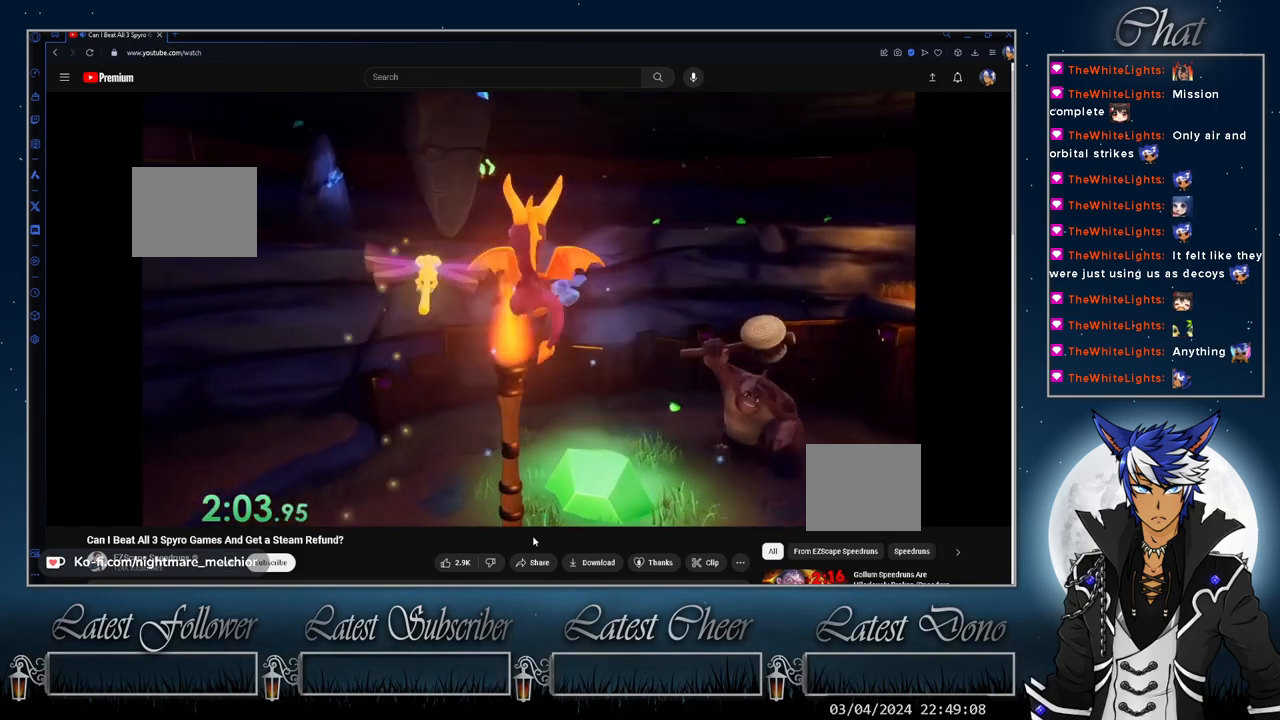
{"buttons": ["CROSS"], "left_stick": "up-right", "right_stick": "center", "events": [[467, "CROSS", "down"], [467, "left_stick", "up-right"]]}
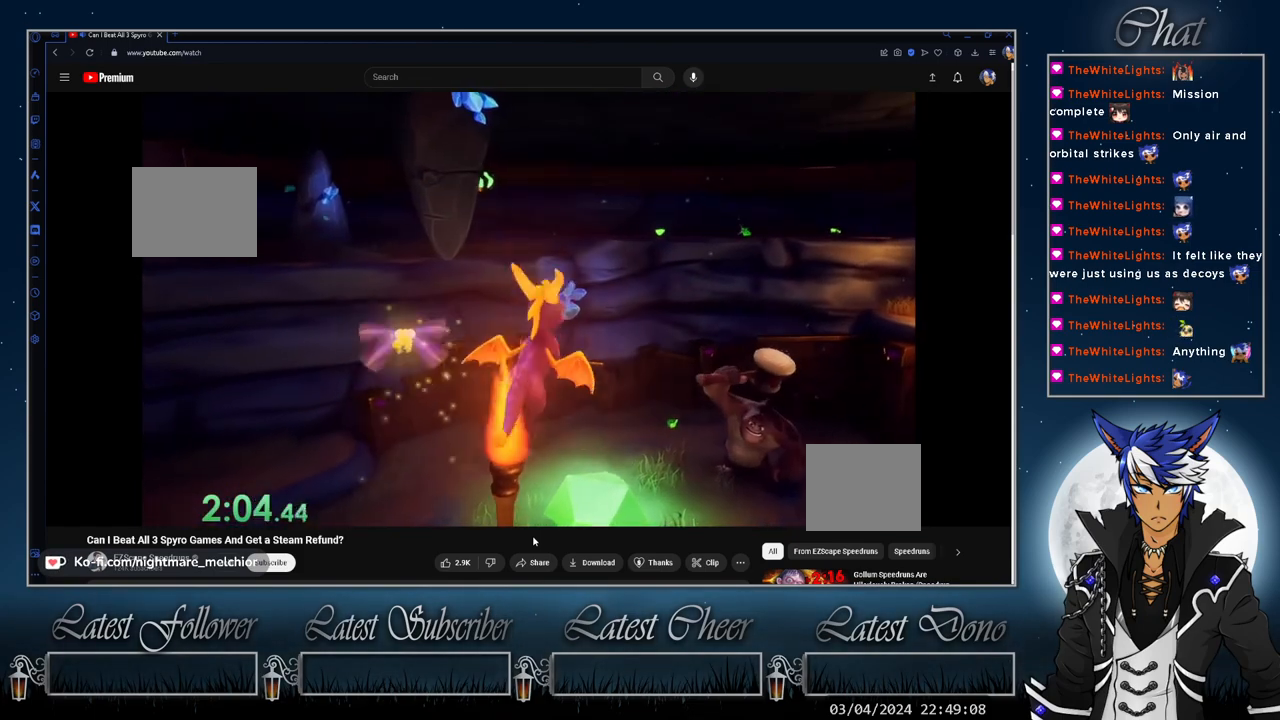
{"buttons": ["CROSS"], "left_stick": "up-right", "right_stick": "center", "events": [[367, "CROSS", "up"], [367, "left_stick", "center"], [500, "CROSS", "down"], [500, "left_stick", "up-right"]]}
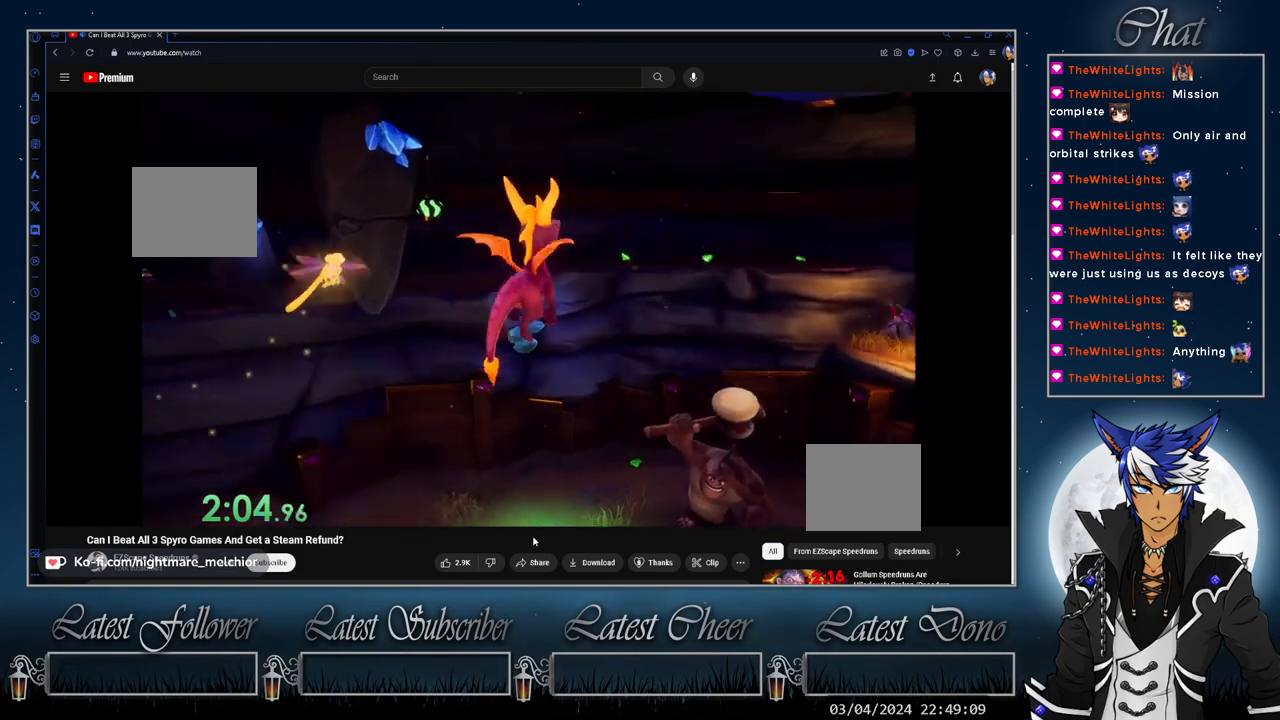
{"buttons": [], "left_stick": "up-right", "right_stick": "center", "events": [[167, "CROSS", "up"]]}
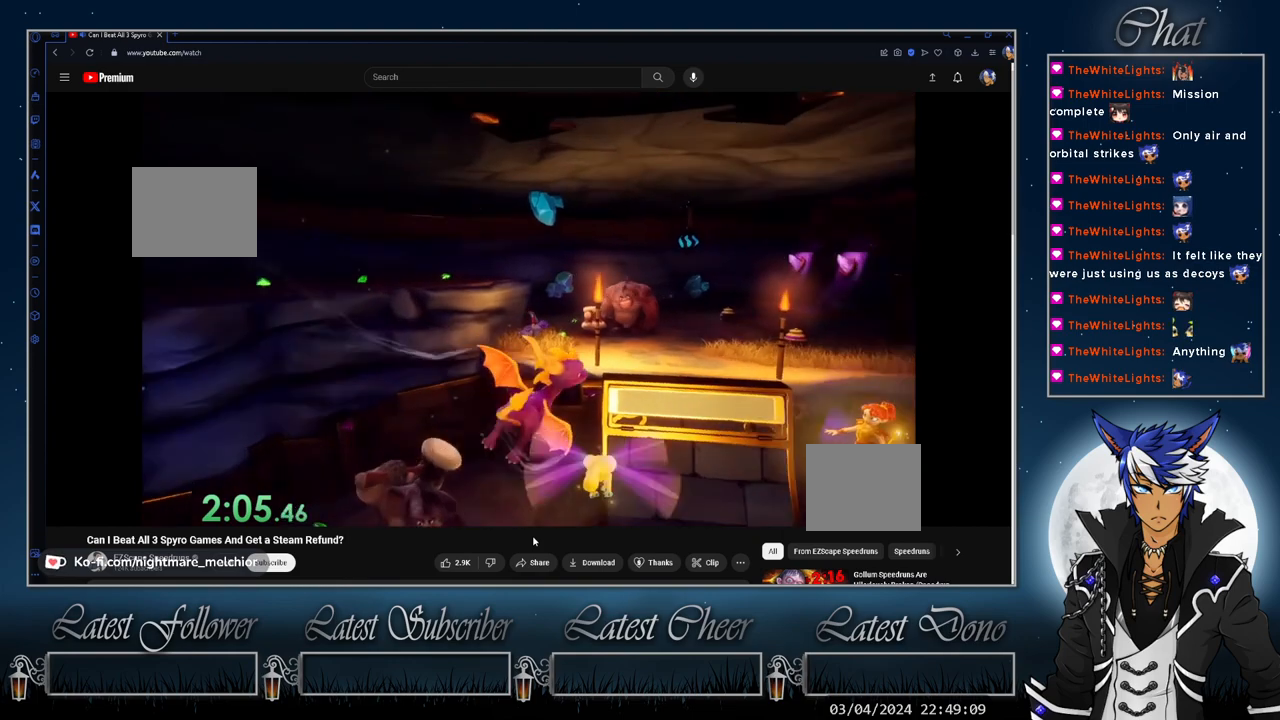
{"buttons": [], "left_stick": "up", "right_stick": "center", "events": [[200, "left_stick", "up"]]}
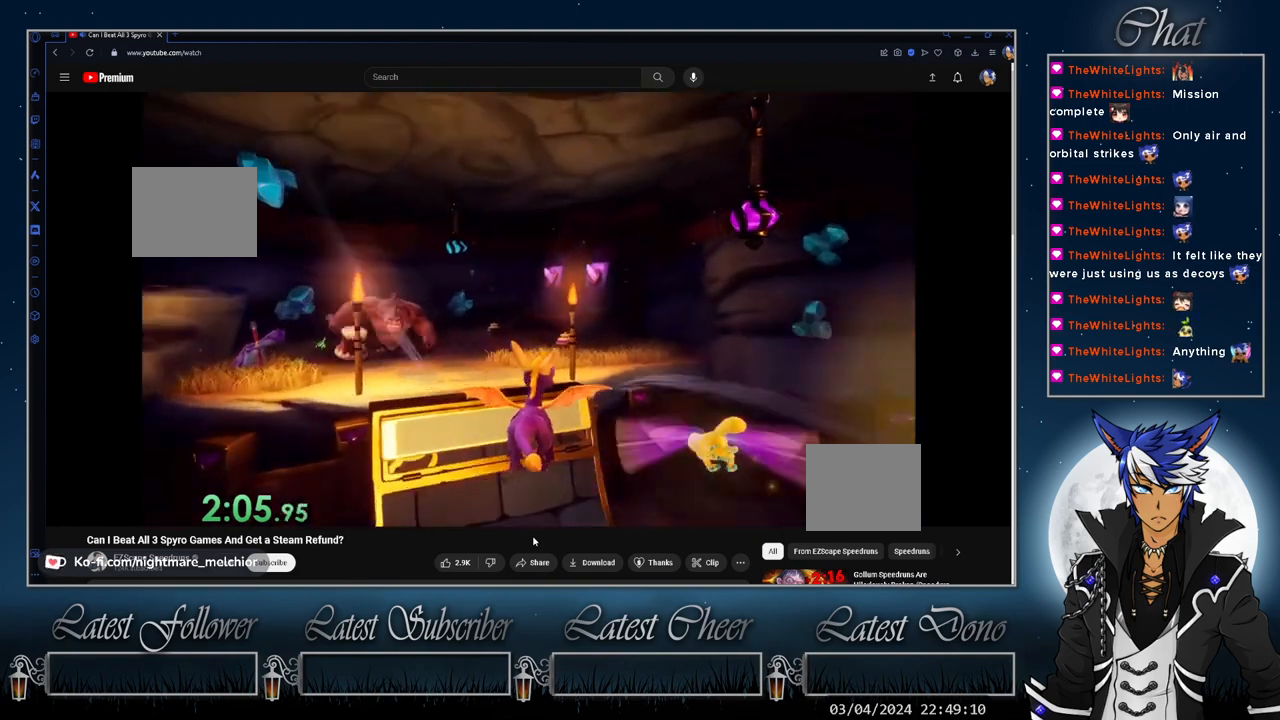
{"buttons": [], "left_stick": "up", "right_stick": "center", "events": [[200, "left_stick", "up-left"], [400, "left_stick", "up"]]}